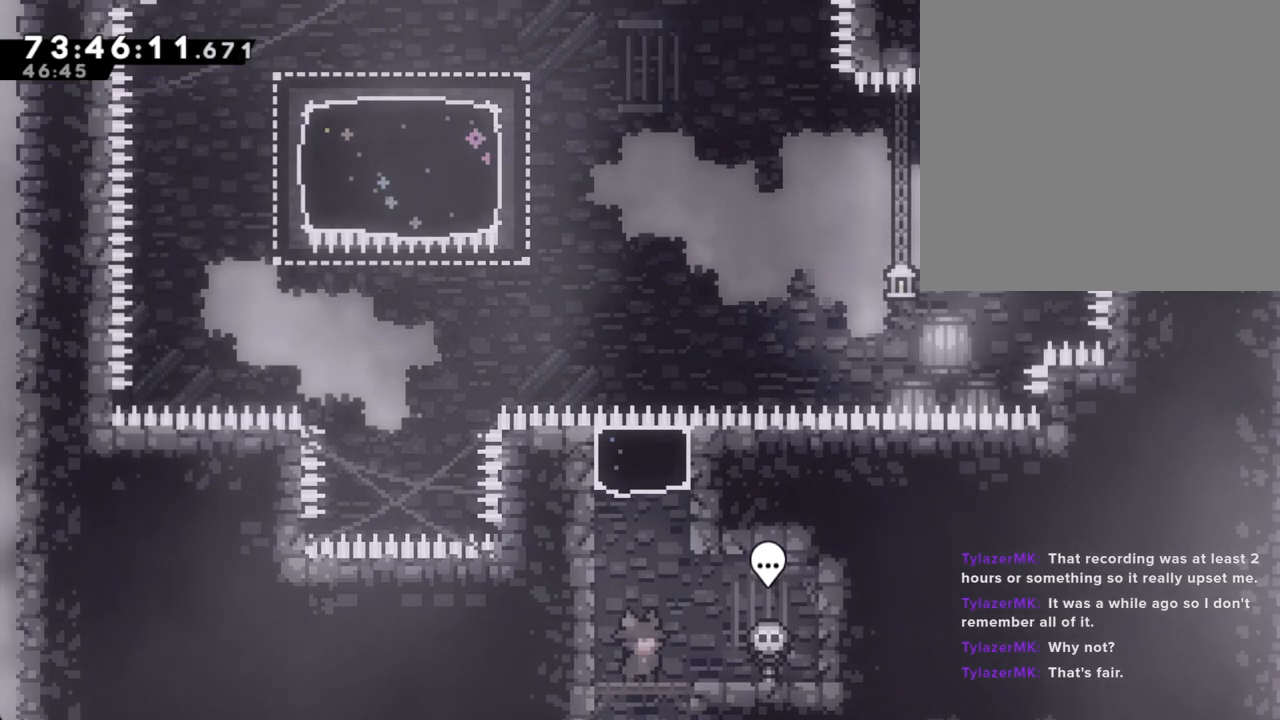
Gameplay with a controller (Nintendo layout); each line is a JSON object with the inputs held at the frame after it. "events" lists button and stick changes between this image and that frame as [ms after this image, input, new state], when the widget could be followed in between. Not read: HOME L1 L3 R1 R3.
{"buttons": [], "left_stick": "up", "right_stick": "center", "events": [[318, "A", "down"], [318, "left_stick", "left"], [452, "A", "up"], [469, "left_stick", "up"]]}
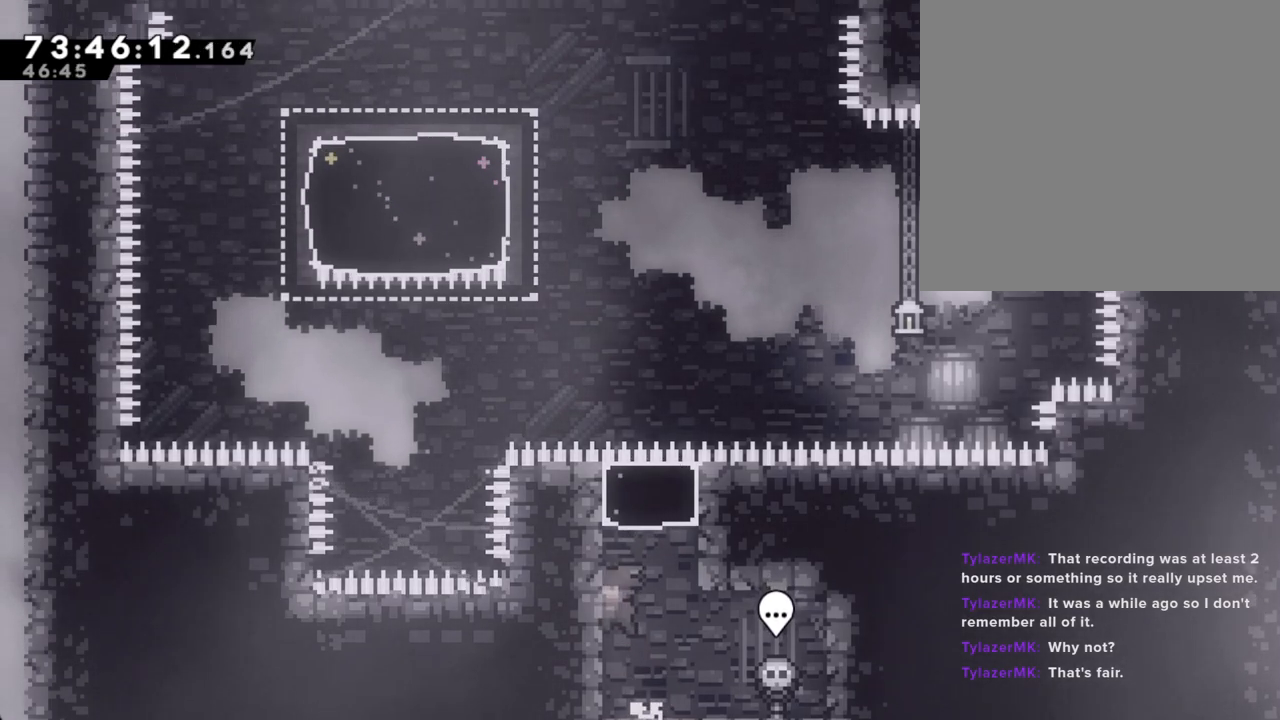
{"buttons": [], "left_stick": "up-left", "right_stick": "center", "events": [[17, "X", "down"], [218, "X", "up"], [436, "left_stick", "up-left"]]}
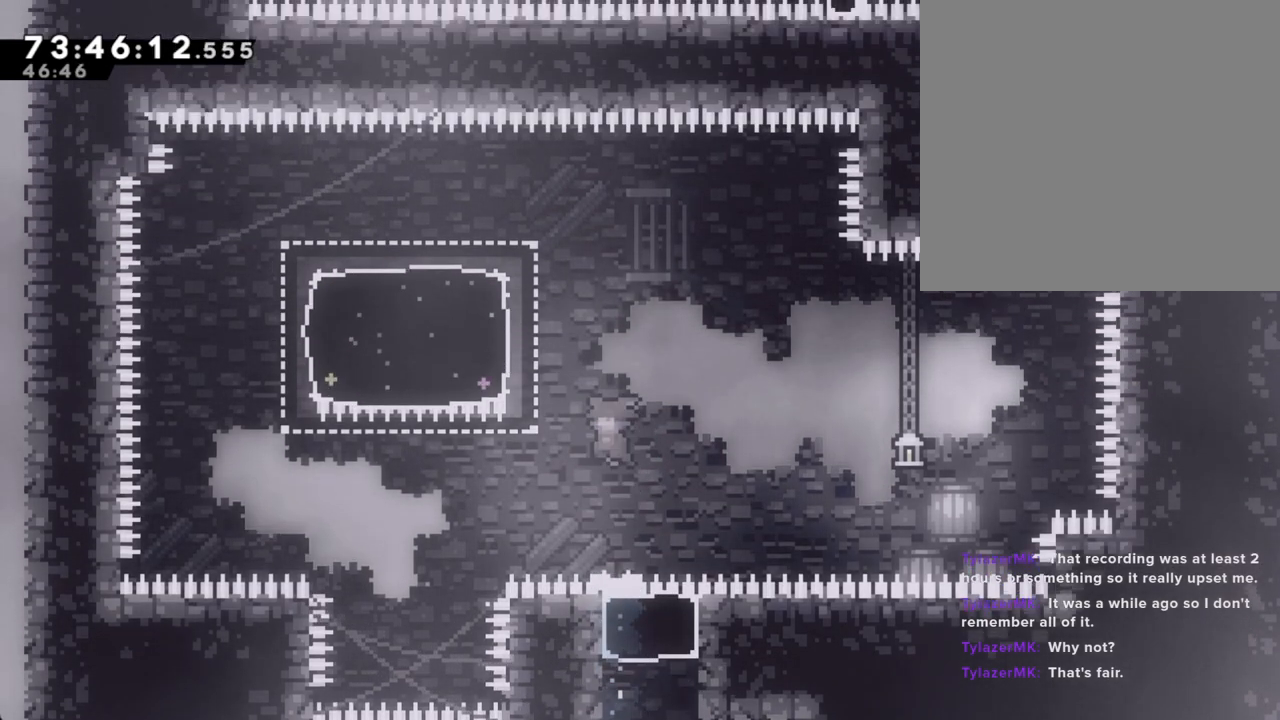
{"buttons": [], "left_stick": "down-left", "right_stick": "center", "events": [[101, "X", "down"], [251, "X", "up"], [452, "left_stick", "down-left"]]}
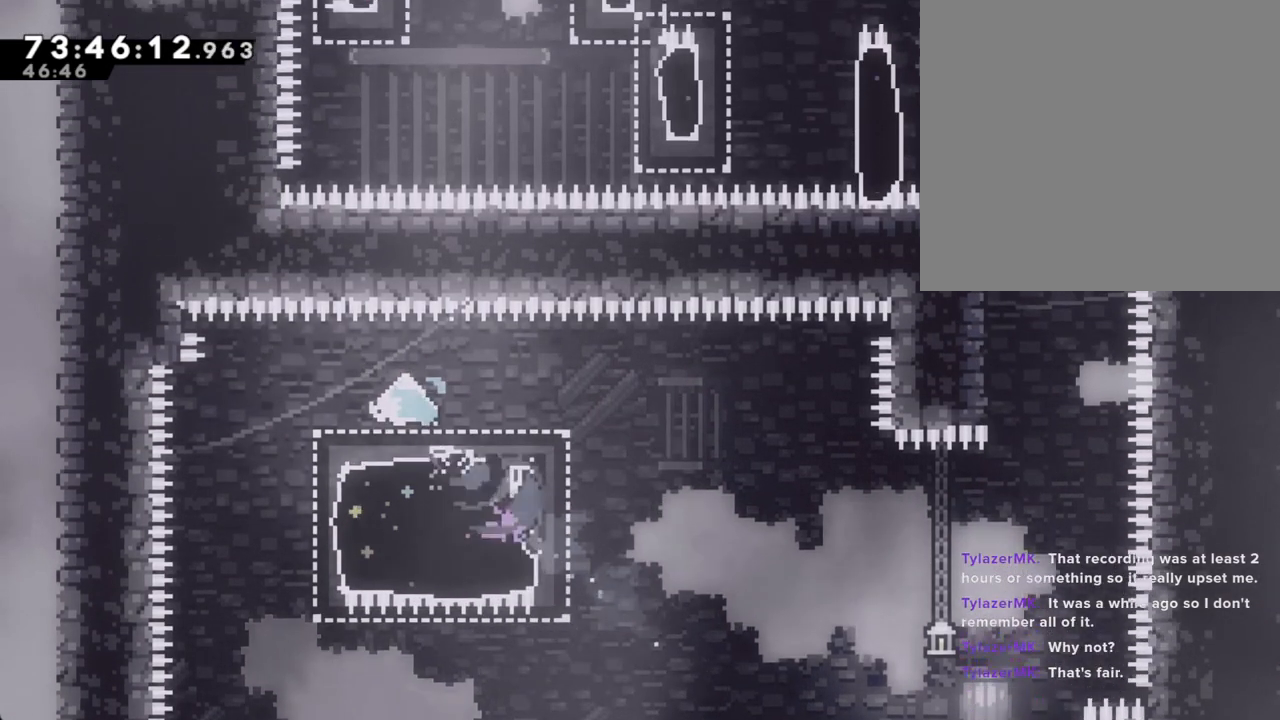
{"buttons": ["X"], "left_stick": "right", "right_stick": "center", "events": [[83, "X", "down"], [184, "left_stick", "right"], [234, "X", "up"], [402, "X", "down"]]}
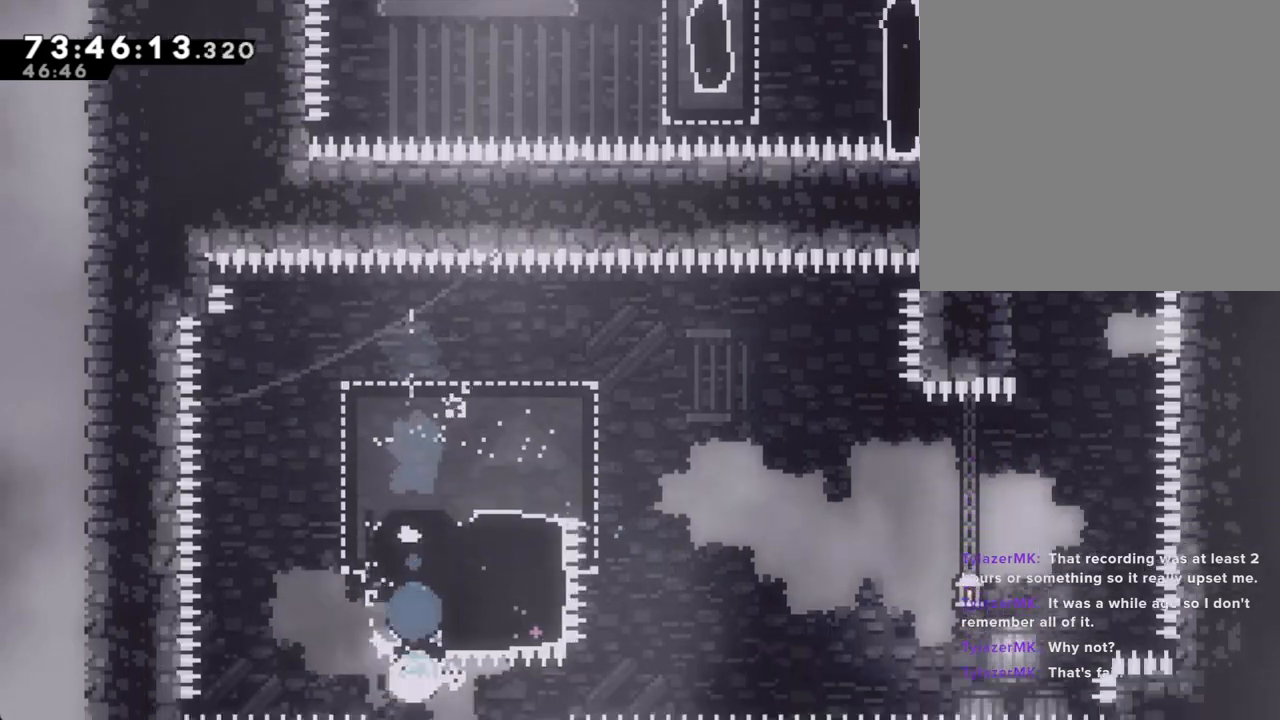
{"buttons": ["A"], "left_stick": "center", "right_stick": "center", "events": [[84, "X", "up"], [201, "A", "down"], [319, "left_stick", "center"], [369, "A", "up"], [436, "A", "down"]]}
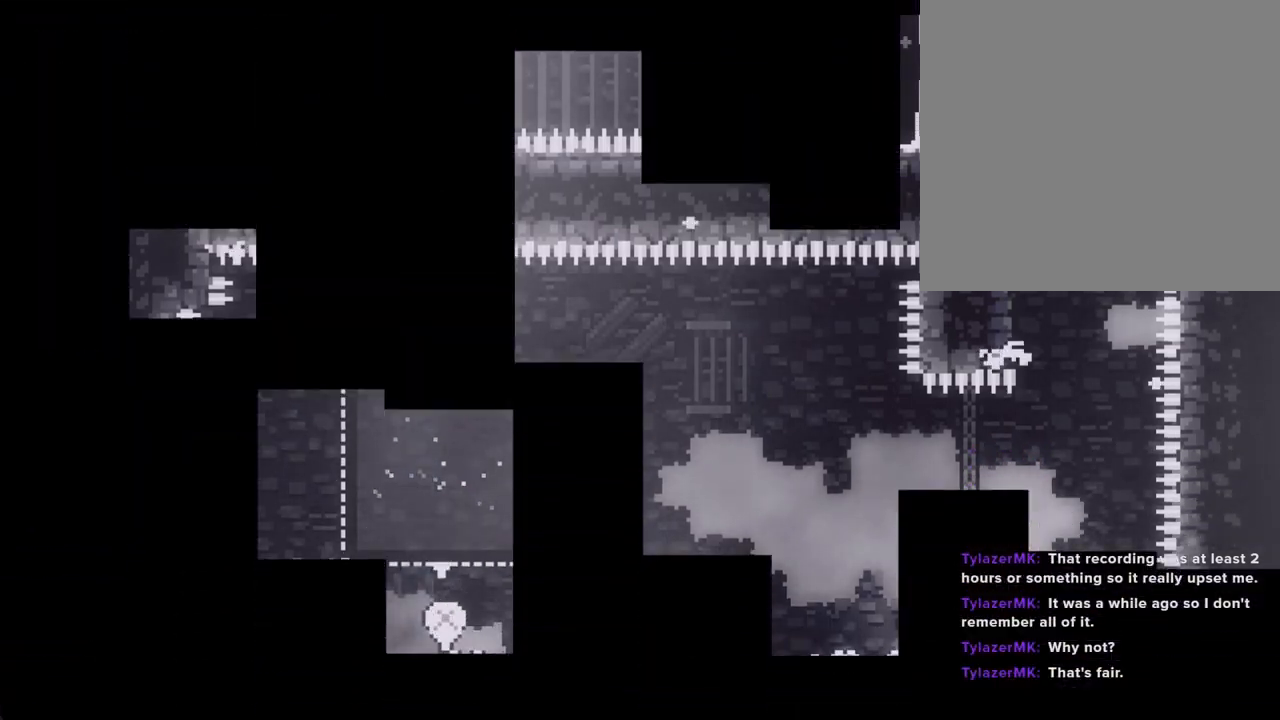
{"buttons": [], "left_stick": "center", "right_stick": "center", "events": [[17, "A", "up"]]}
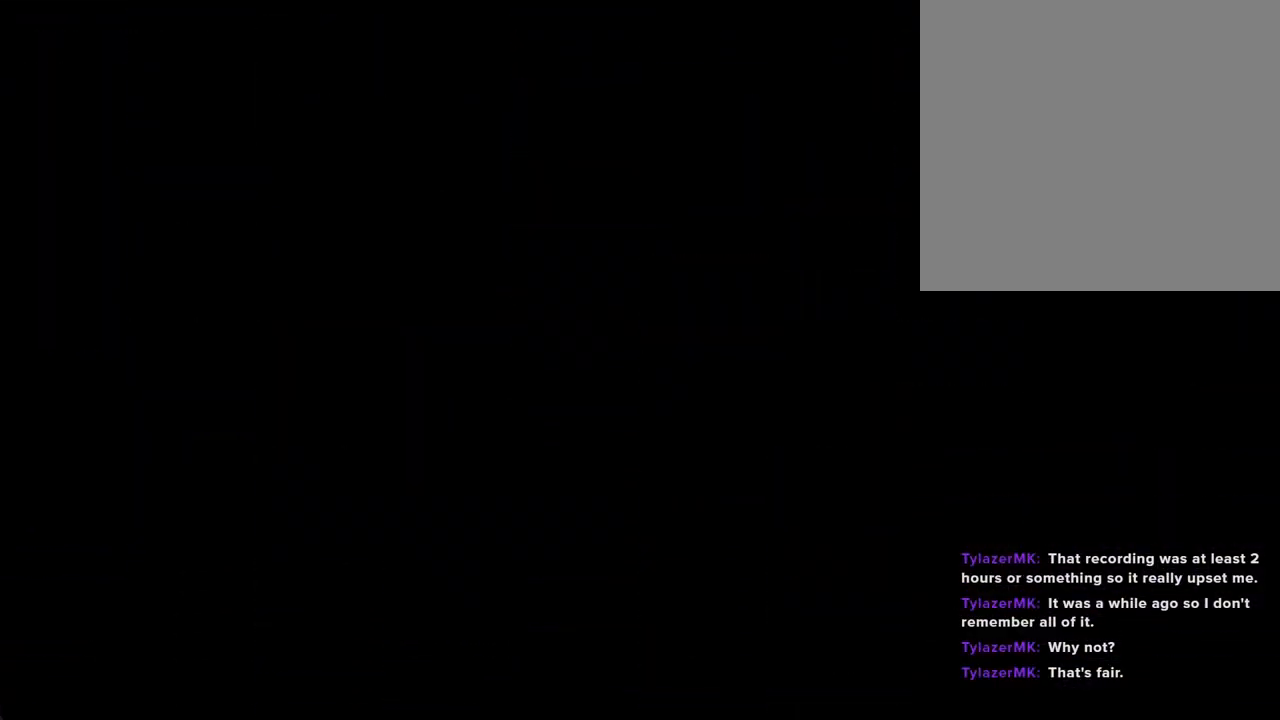
{"buttons": ["A"], "left_stick": "left", "right_stick": "center", "events": [[368, "A", "down"], [385, "left_stick", "left"]]}
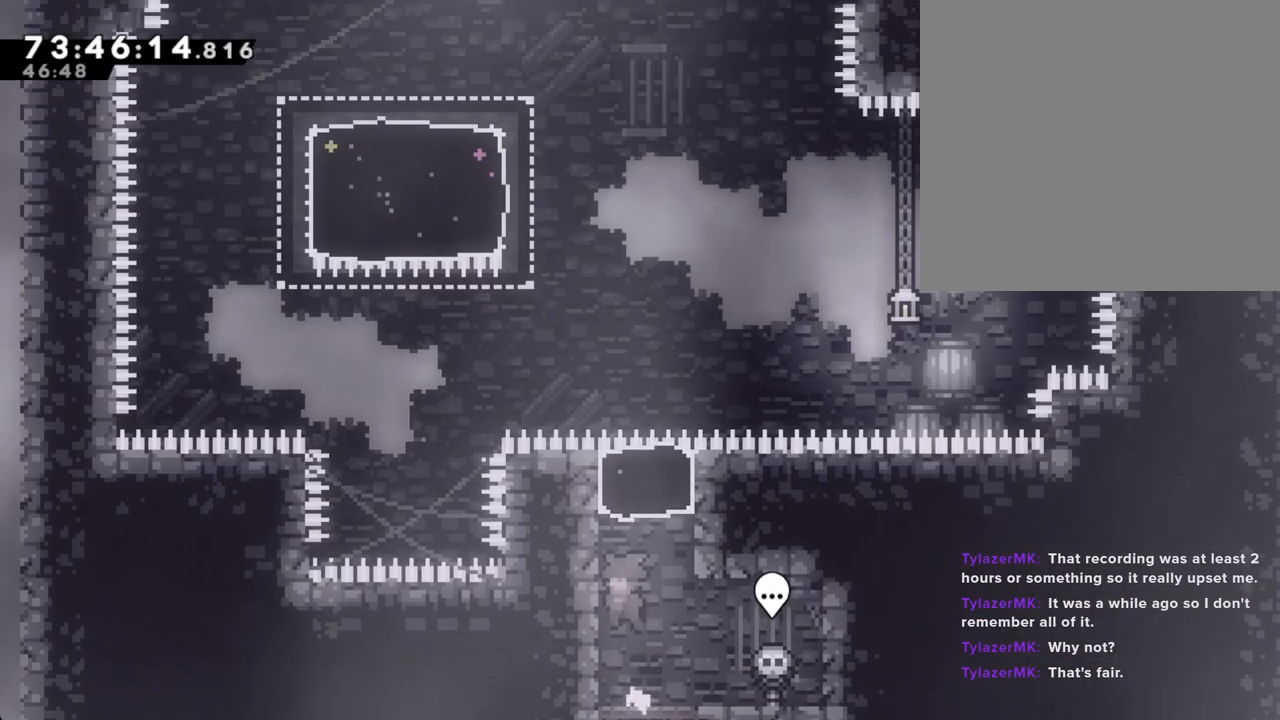
{"buttons": [], "left_stick": "up-left", "right_stick": "center", "events": [[17, "A", "up"], [17, "left_stick", "up"], [67, "X", "down"], [302, "X", "up"], [453, "left_stick", "up-left"]]}
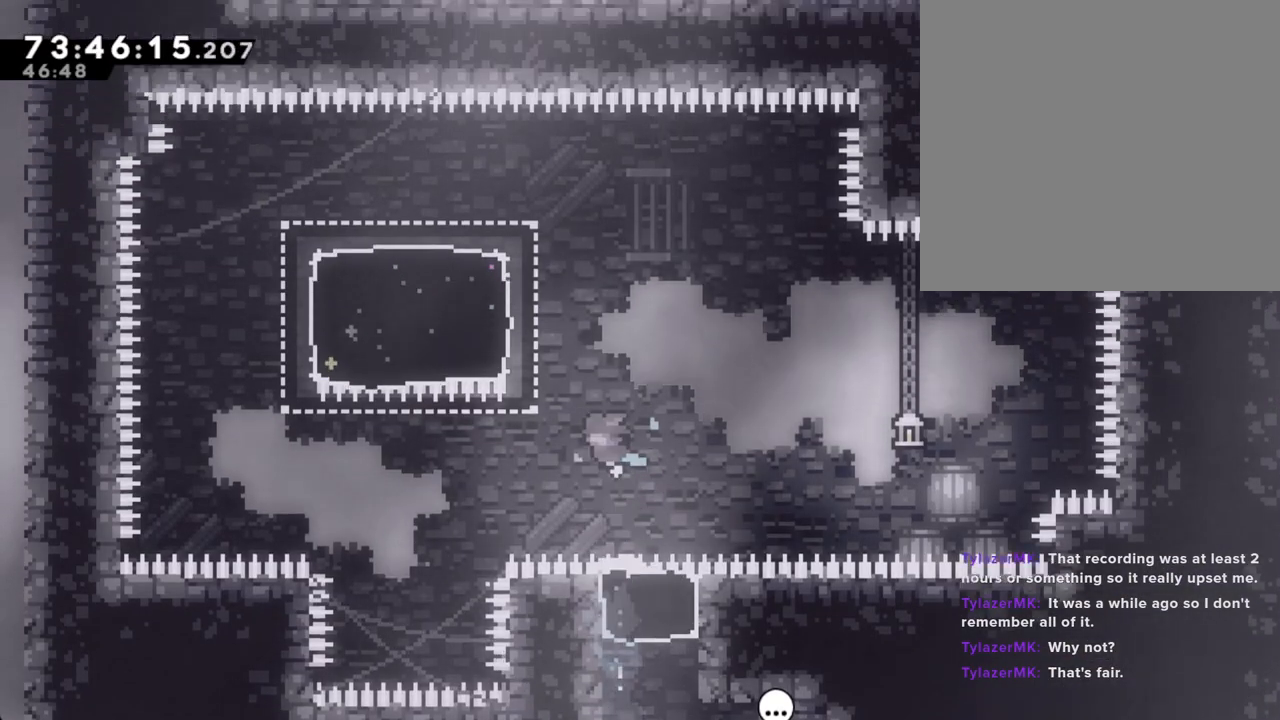
{"buttons": ["X"], "left_stick": "down-left", "right_stick": "center", "events": [[84, "X", "down"], [318, "X", "up"], [369, "left_stick", "left"], [469, "left_stick", "down-left"], [486, "X", "down"]]}
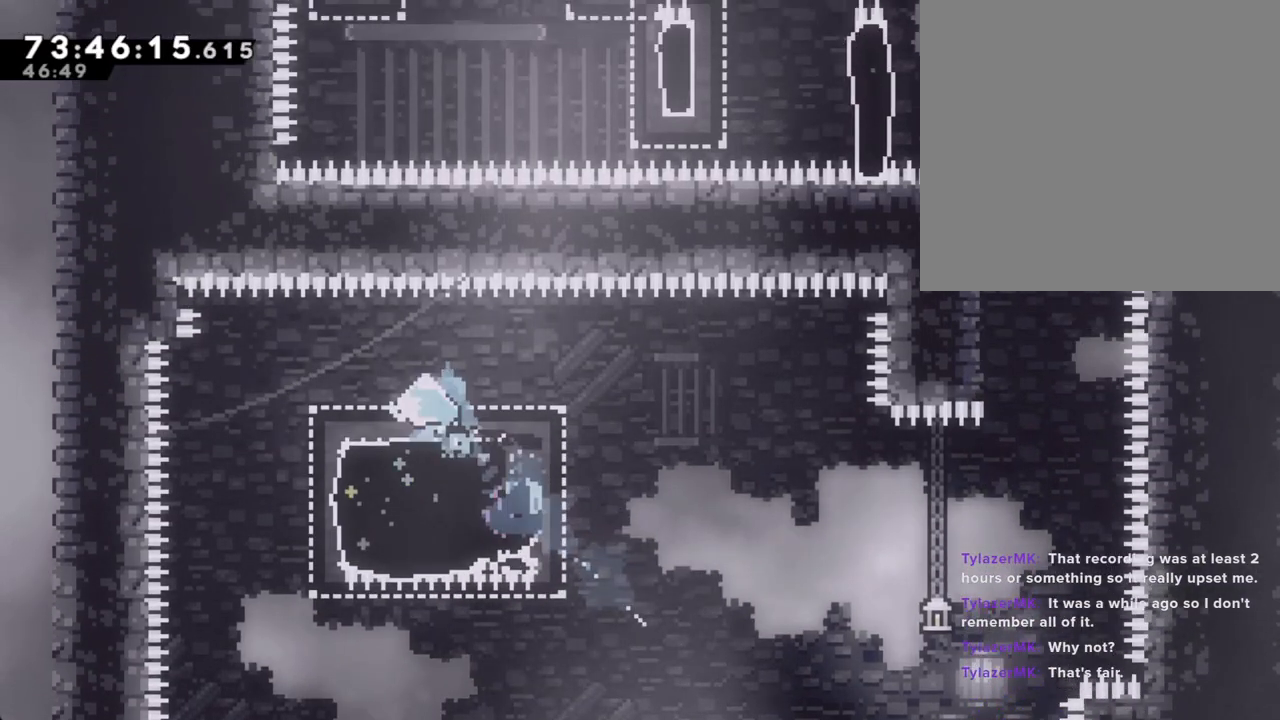
{"buttons": [], "left_stick": "right", "right_stick": "center", "events": [[201, "X", "up"], [268, "left_stick", "right"], [301, "X", "down"], [486, "X", "up"]]}
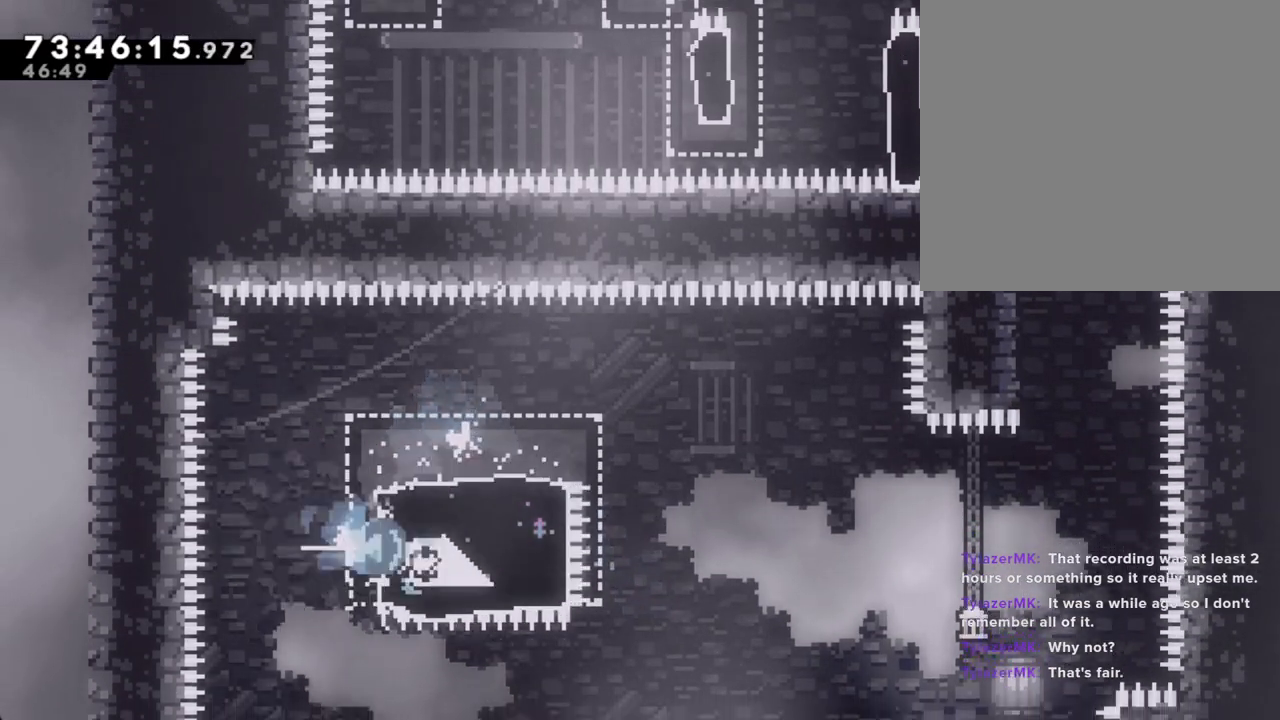
{"buttons": ["A"], "left_stick": "right", "right_stick": "center"}
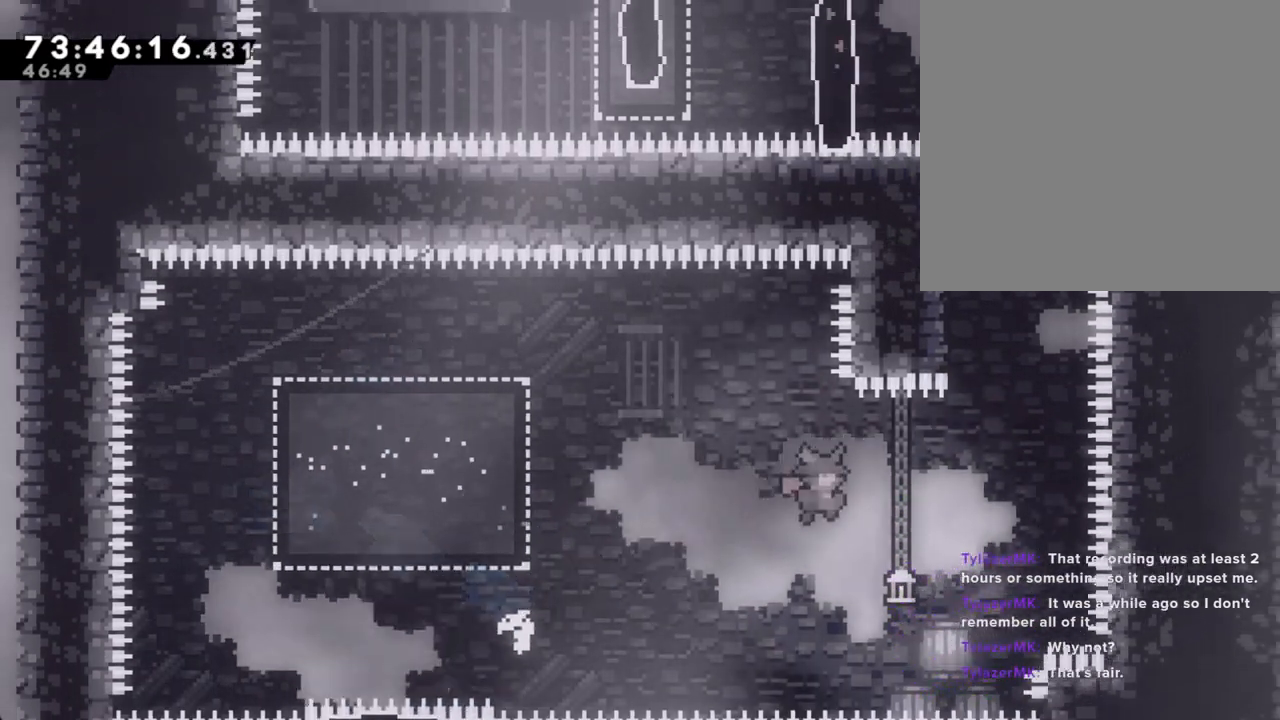
{"buttons": [], "left_stick": "up", "right_stick": "center"}
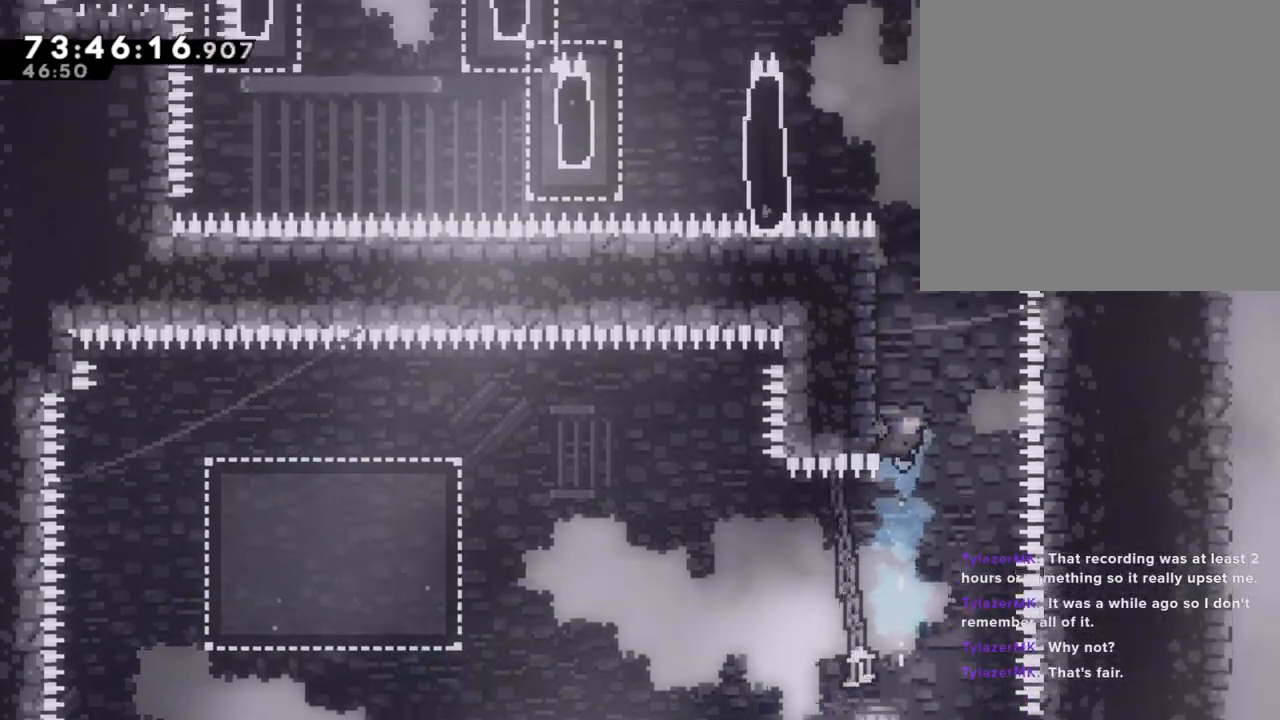
{"buttons": ["A"], "left_stick": "left", "right_stick": "center", "events": [[50, "A", "down"], [50, "left_stick", "left"]]}
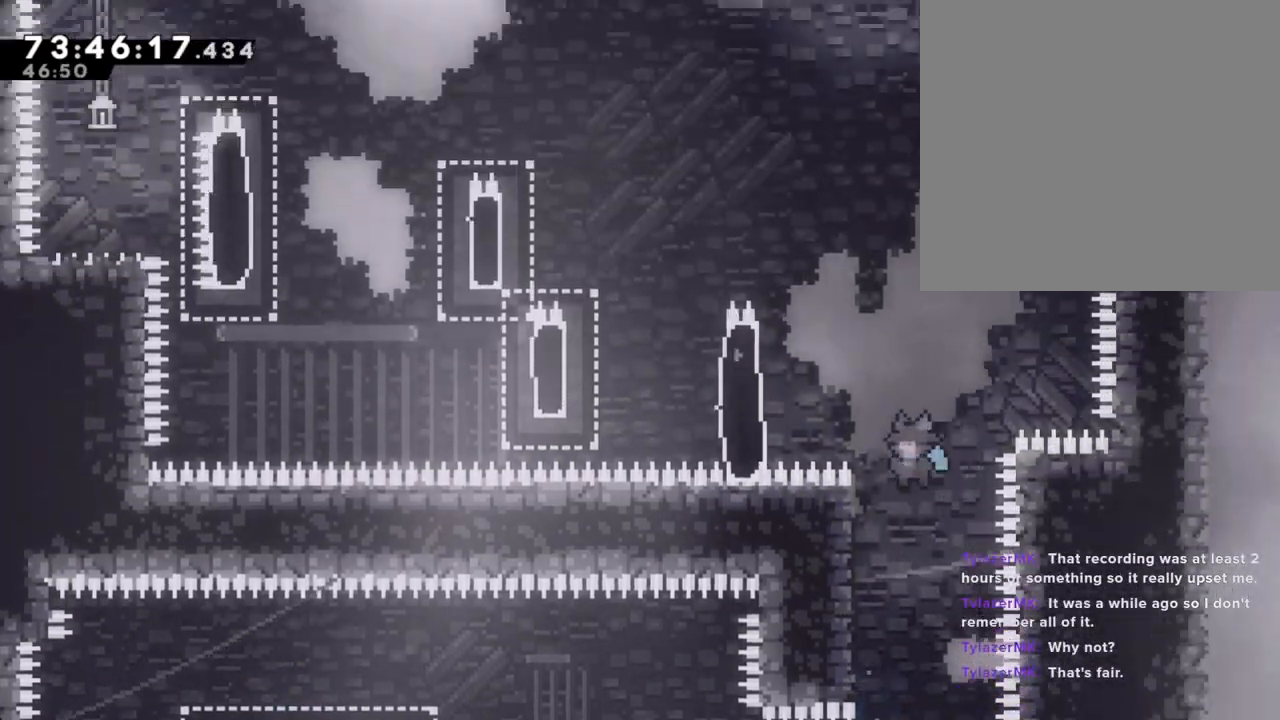
{"buttons": ["A", "R2"], "left_stick": "up-left", "right_stick": "center", "events": [[50, "A", "up"], [67, "R2", "down"], [151, "A", "down"], [369, "left_stick", "up-left"]]}
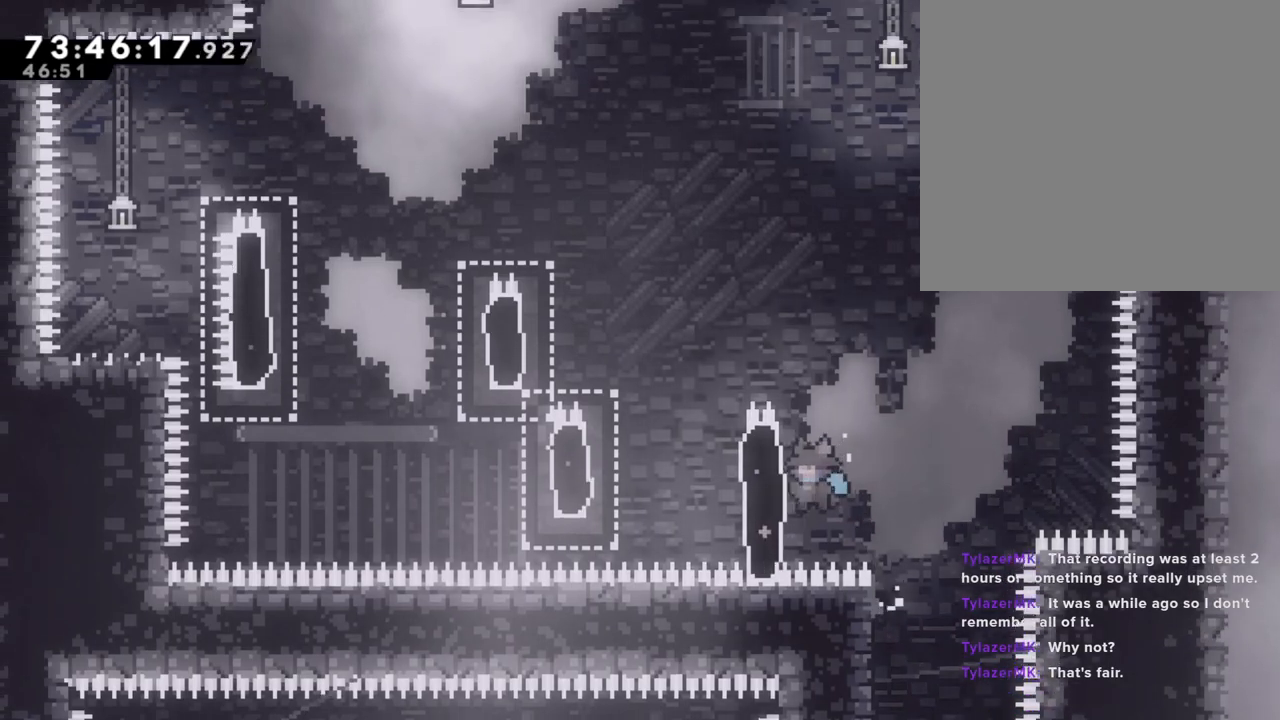
{"buttons": ["A", "R2"], "left_stick": "up", "right_stick": "center"}